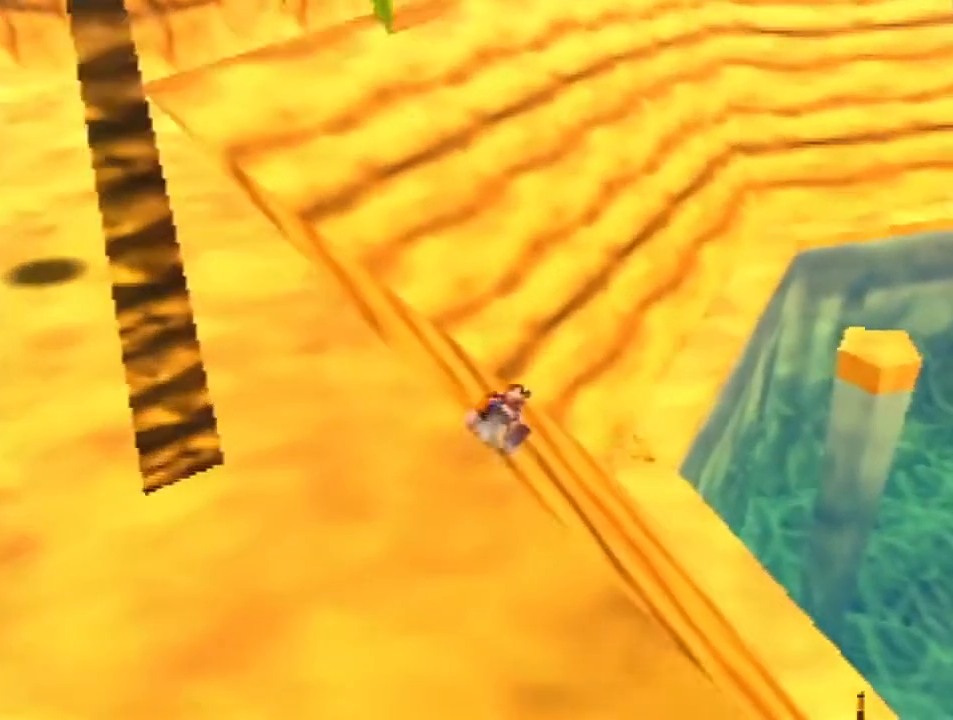
Gameplay with a controller (Nintendo layout); each line is a JSON object with the inputs held at the frame after it. "events" lists button and stick changes between this image and that frame as [ms after this image, input, new state], when the widget could be followed in between. Not read: L1 L3 R3 START.
{"buttons": ["R1", "Z"], "left_stick": "up", "events": [[200, "R1", "down"]]}
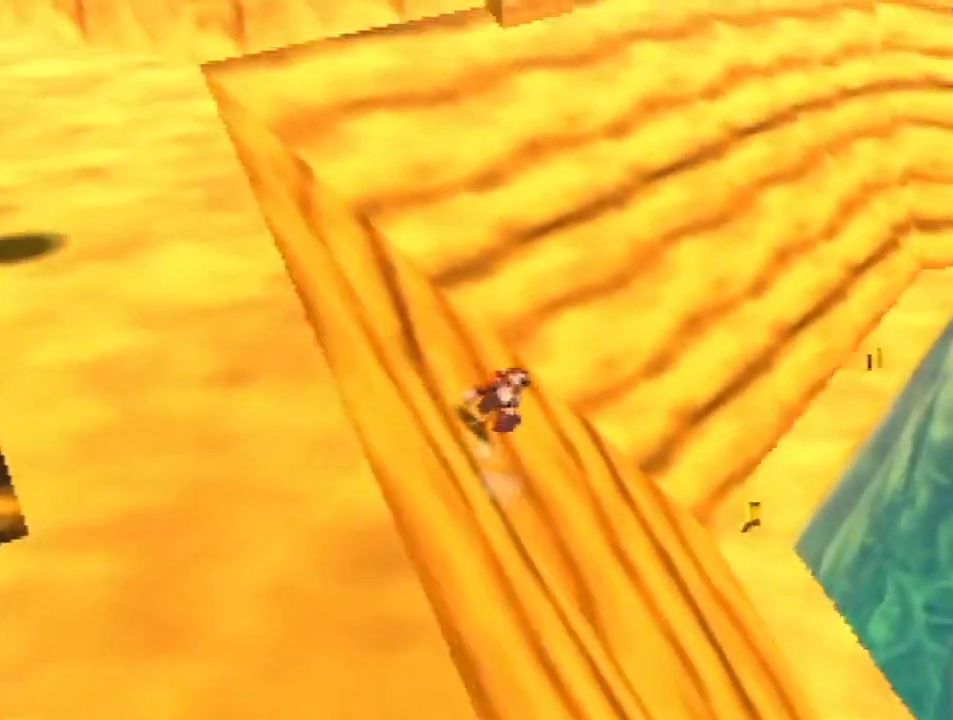
{"buttons": ["Z"], "left_stick": "up", "events": [[67, "R1", "up"]]}
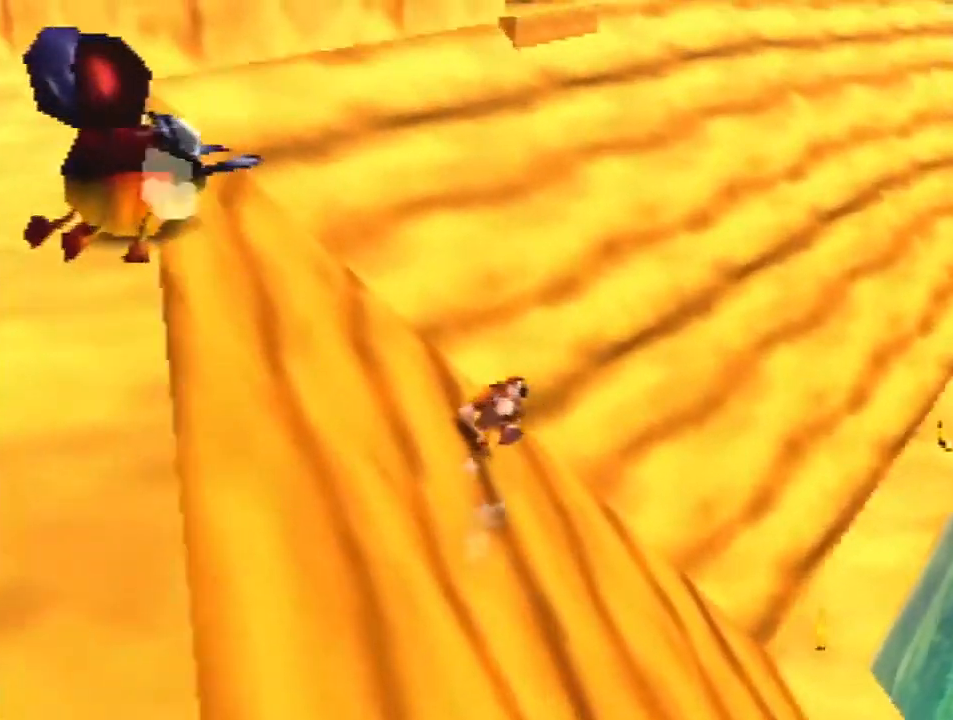
{"buttons": ["A", "Z"], "left_stick": "up", "events": [[400, "A", "down"]]}
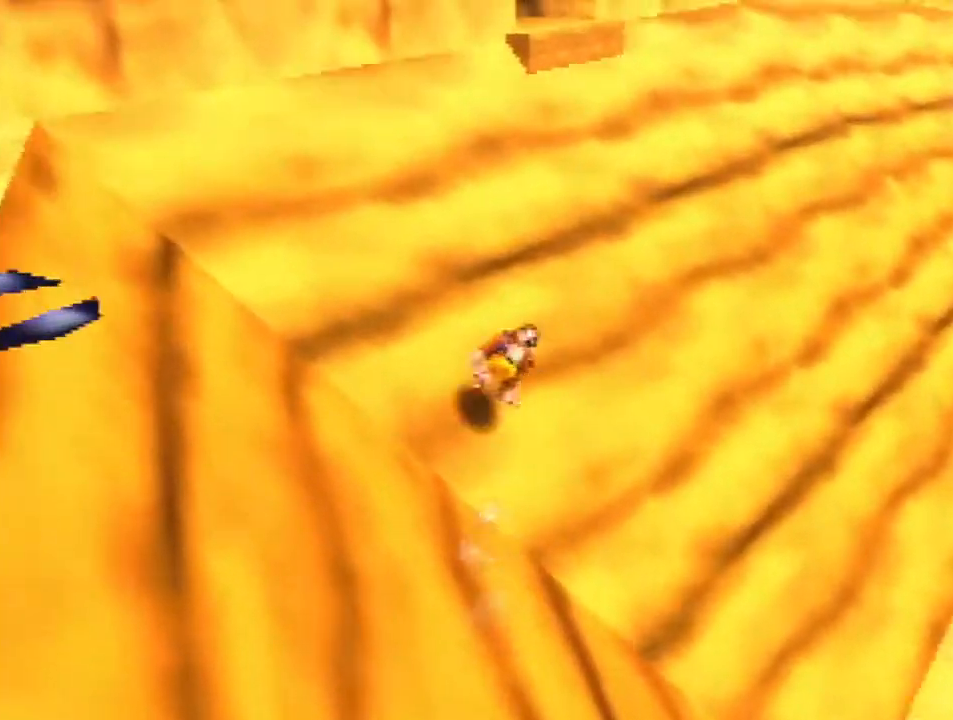
{"buttons": ["Z"], "left_stick": "up", "events": [[500, "A", "up"]]}
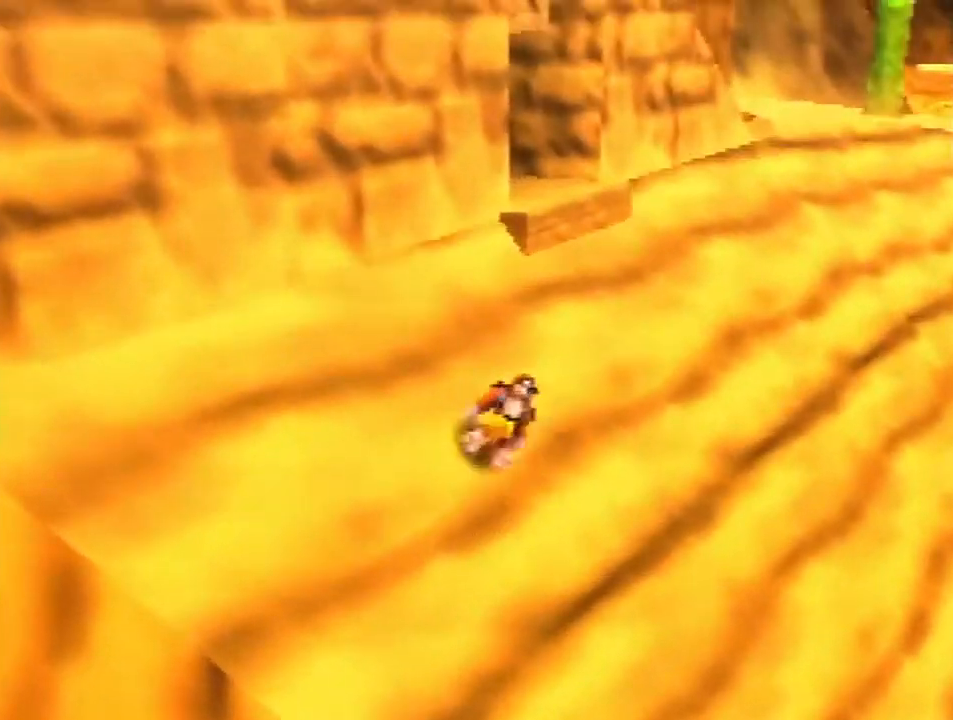
{"buttons": ["A", "Z"], "left_stick": "up", "events": [[233, "A", "down"]]}
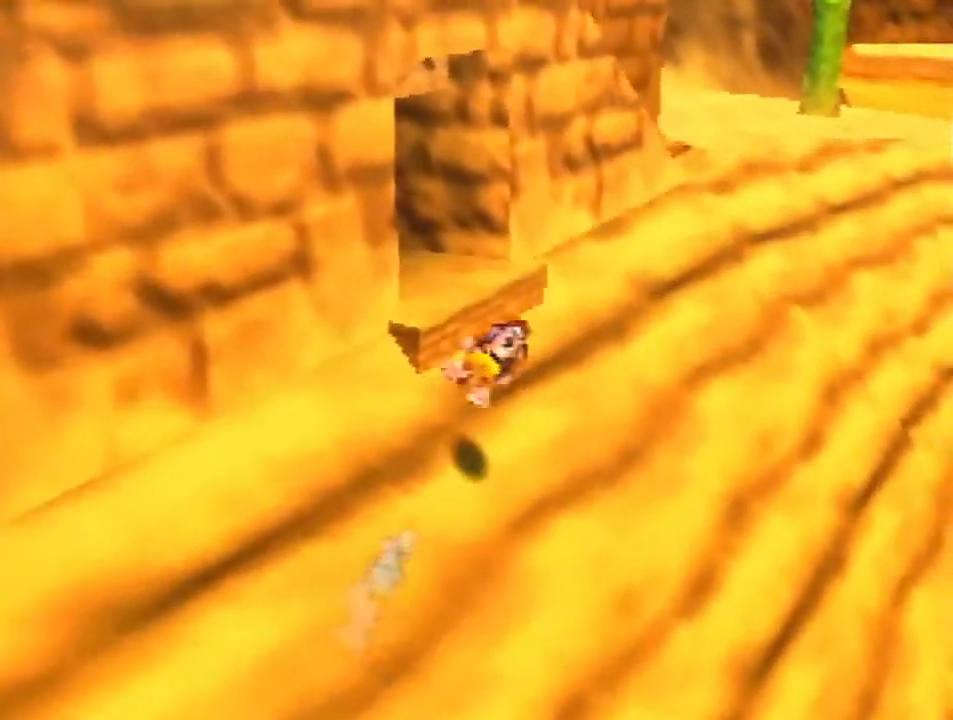
{"buttons": ["Z"], "left_stick": "up", "events": [[67, "A", "up"], [200, "left_stick", "up-right"], [433, "left_stick", "up"]]}
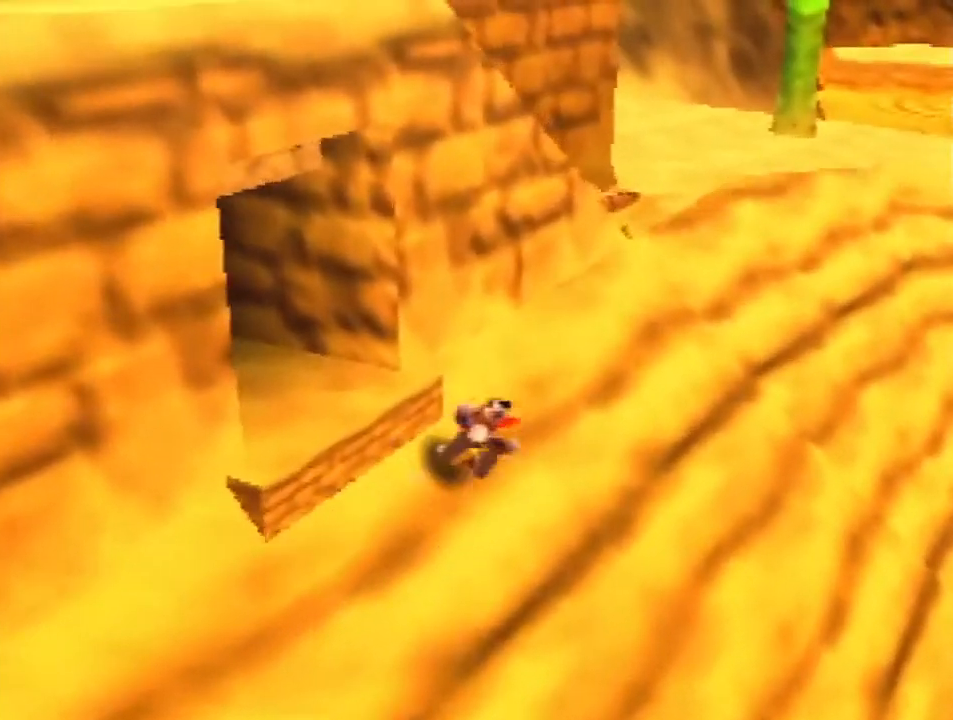
{"buttons": ["Z"], "left_stick": "up-right", "events": [[400, "left_stick", "up-right"]]}
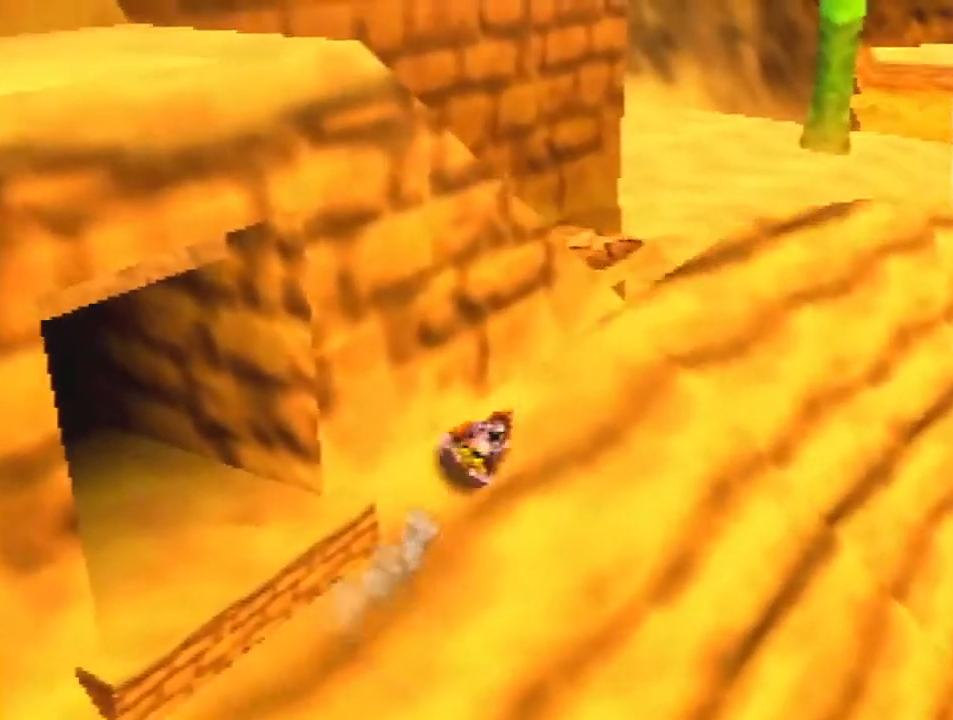
{"buttons": ["Z"], "left_stick": "up", "events": [[133, "left_stick", "up"]]}
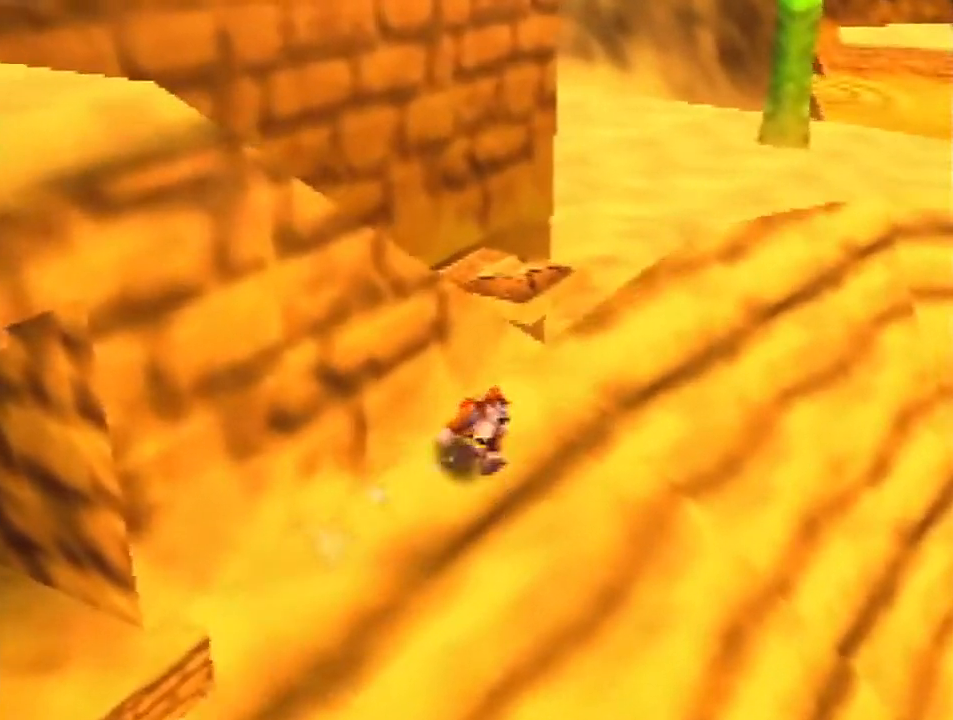
{"buttons": ["Z"], "left_stick": "up-left", "events": [[433, "left_stick", "up-left"]]}
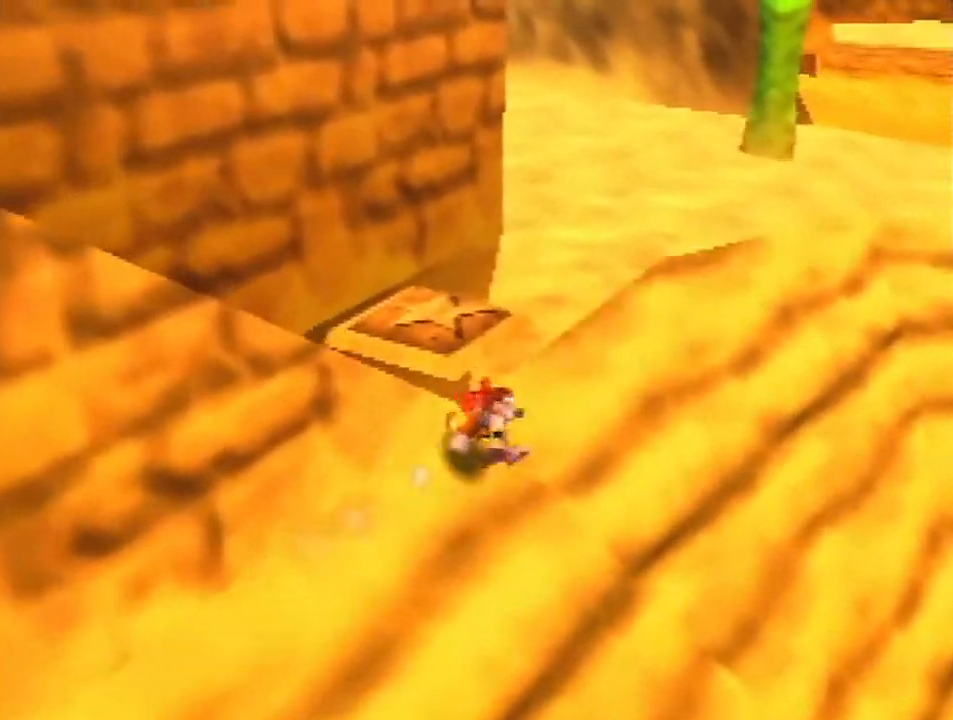
{"buttons": ["A", "R1", "Z"], "left_stick": "left", "events": [[33, "left_stick", "left"], [133, "left_stick", "down-left"], [200, "A", "down"], [200, "R1", "down"], [300, "left_stick", "left"]]}
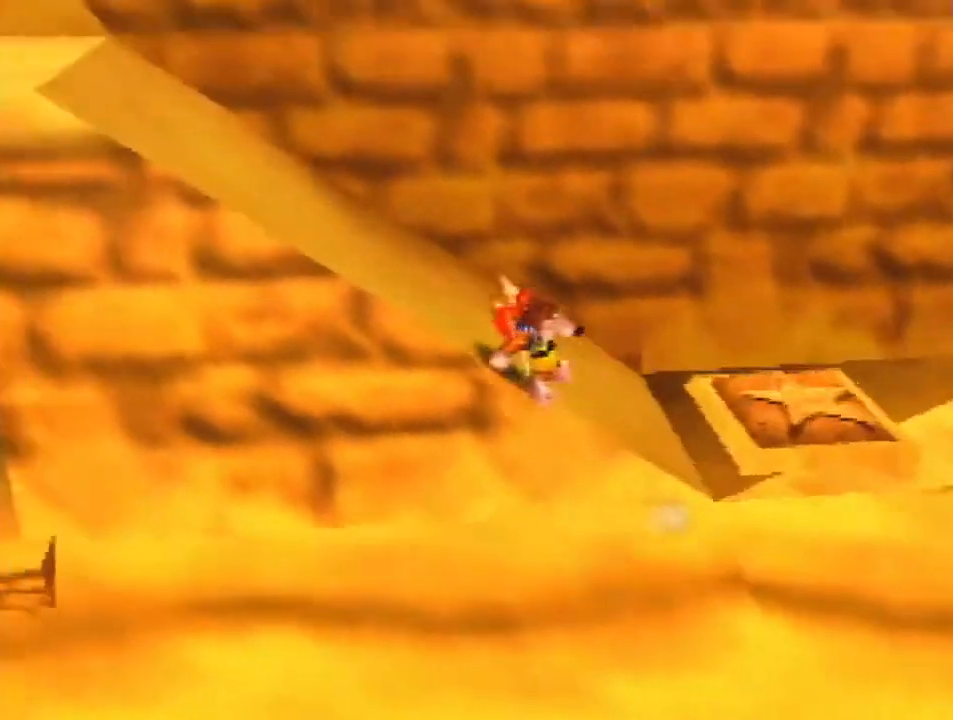
{"buttons": ["A", "Z"], "left_stick": "up-left", "events": [[67, "left_stick", "up-left"], [267, "A", "up"], [267, "R1", "up"], [467, "A", "down"]]}
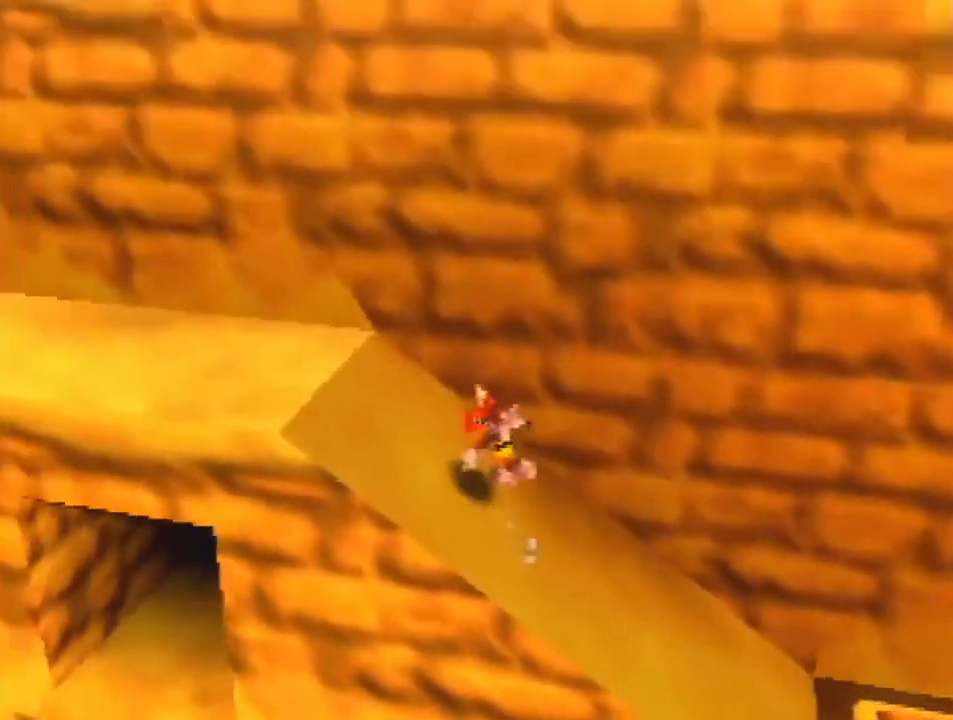
{"buttons": ["A", "Z"], "left_stick": "left", "events": [[33, "A", "up"], [467, "A", "down"], [467, "left_stick", "left"]]}
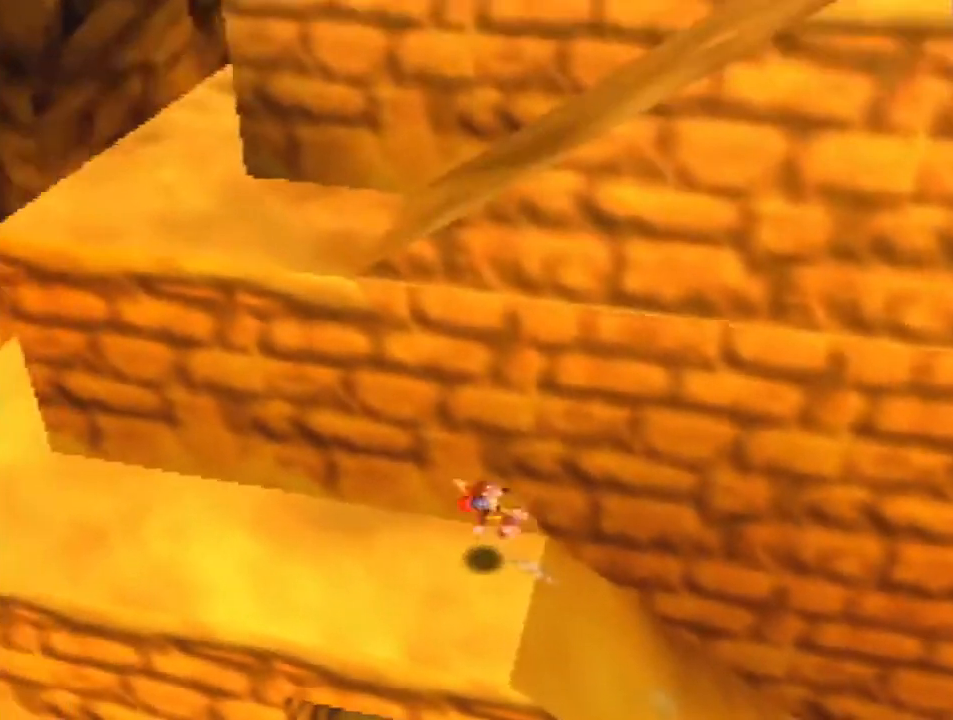
{"buttons": ["Z"], "left_stick": "left", "events": [[67, "A", "up"]]}
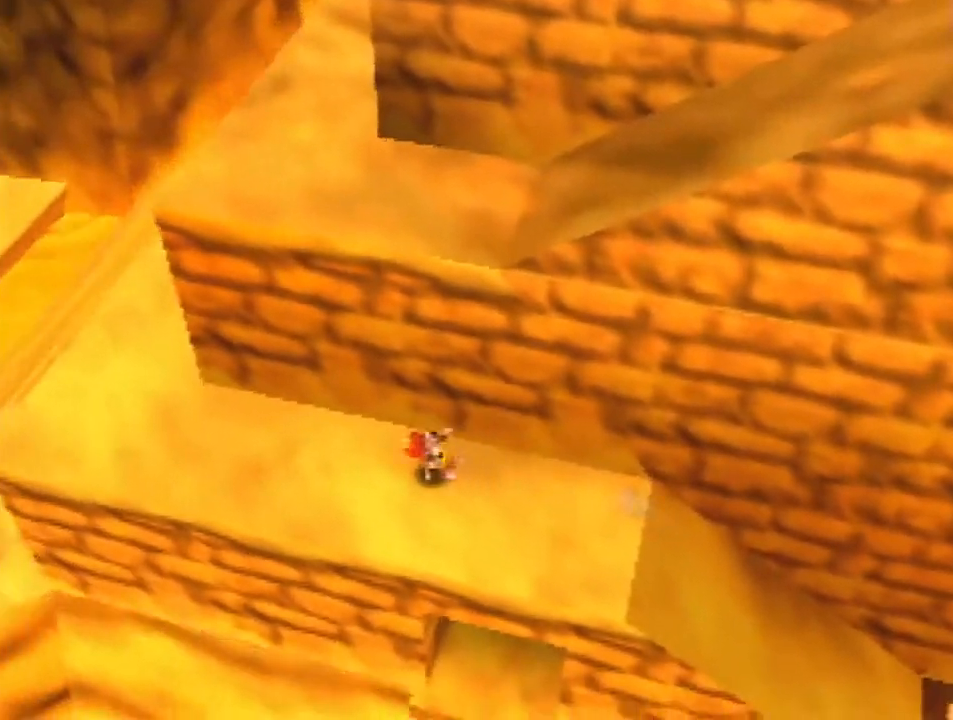
{"buttons": ["Z"], "left_stick": "up-left", "events": [[200, "left_stick", "up-left"]]}
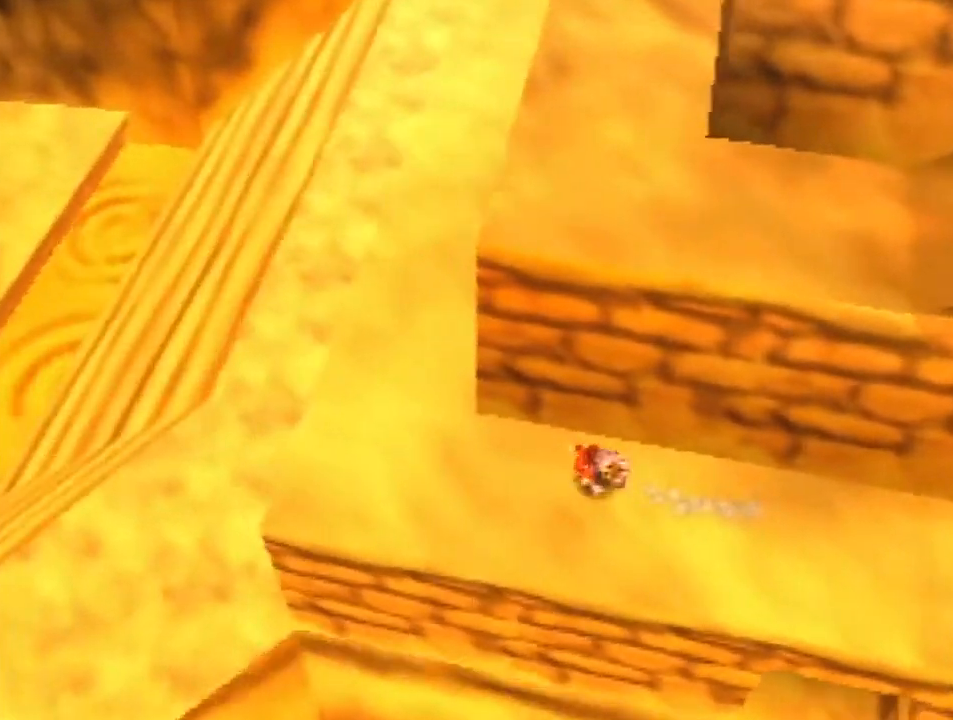
{"buttons": ["Z"], "left_stick": "up-left", "events": []}
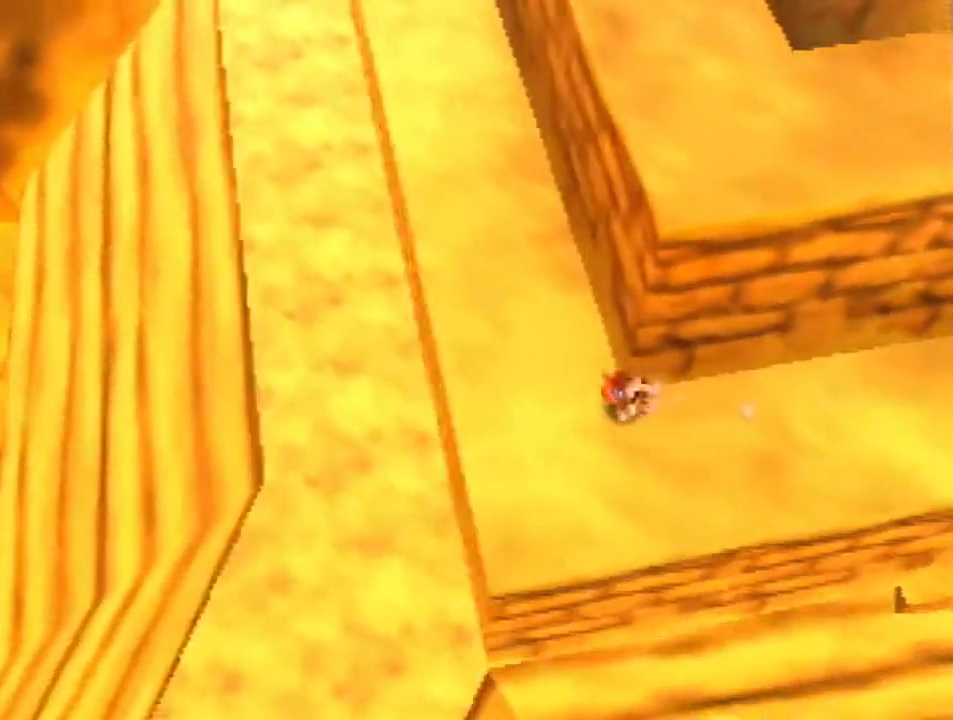
{"buttons": ["R1", "Z"], "left_stick": "center", "events": [[33, "left_stick", "left"], [200, "left_stick", "down"], [467, "R1", "down"], [467, "left_stick", "center"]]}
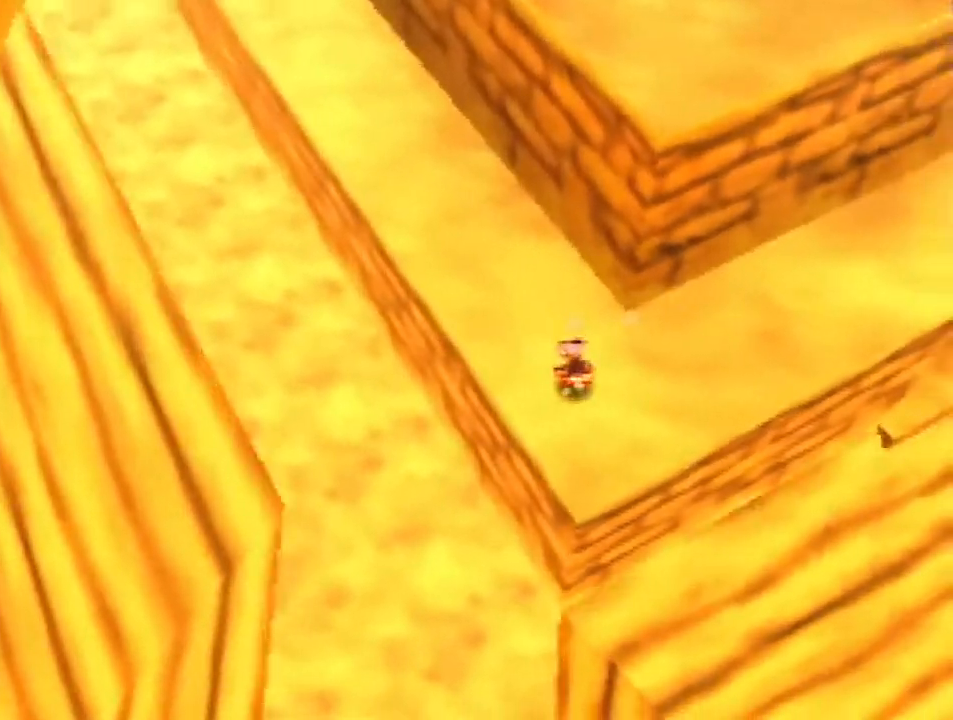
{"buttons": ["Z"], "left_stick": "down", "events": [[233, "left_stick", "down"], [300, "R1", "up"]]}
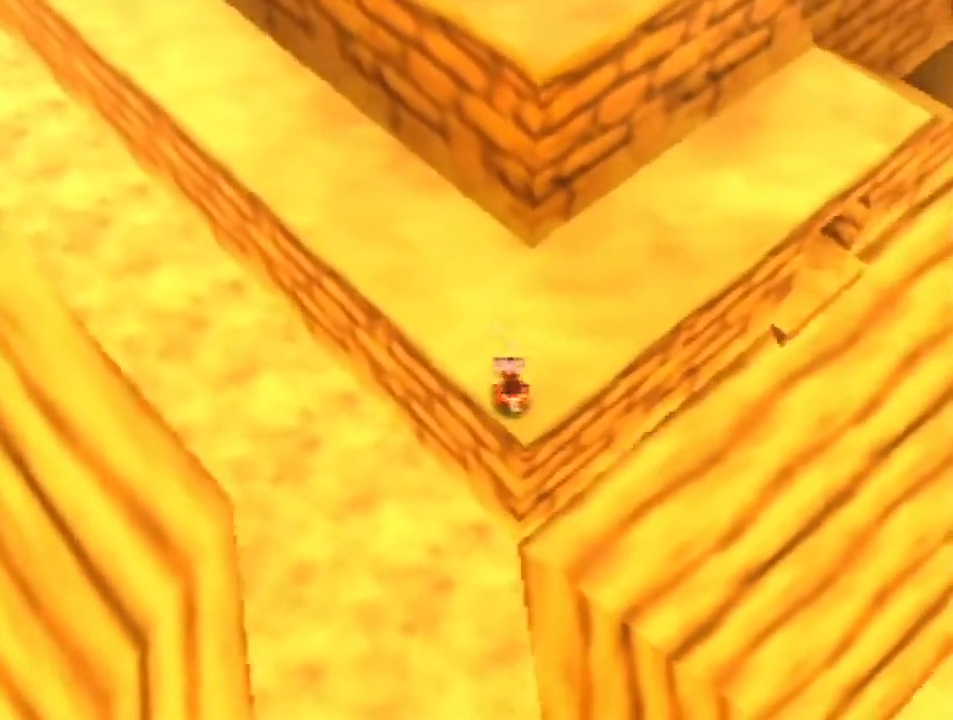
{"buttons": ["Z"], "left_stick": "down", "events": []}
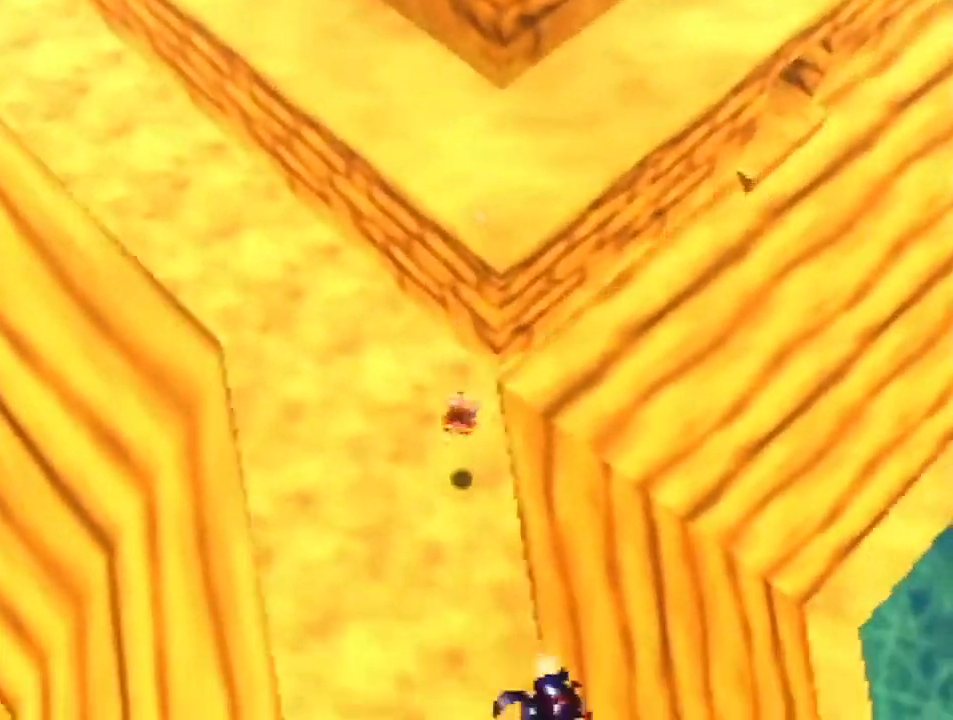
{"buttons": ["Z"], "left_stick": "center", "events": [[233, "left_stick", "center"], [300, "C_UP", "down"], [433, "C_UP", "up"]]}
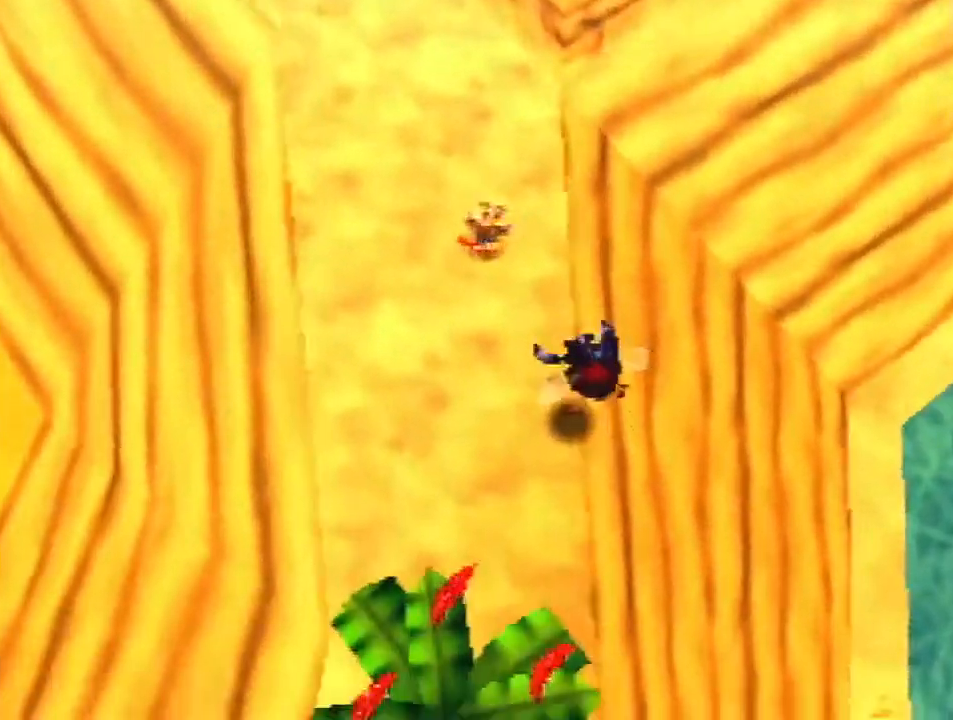
{"buttons": ["Z"], "left_stick": "up", "events": [[300, "left_stick", "up-right"], [467, "left_stick", "up"]]}
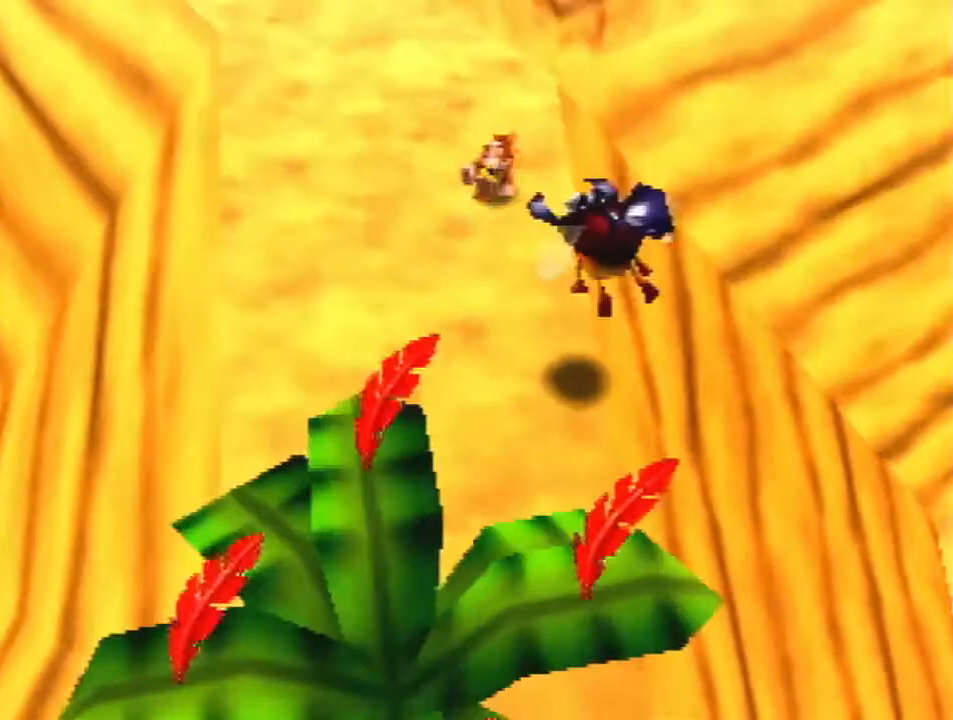
{"buttons": ["Z"], "left_stick": "up-right", "events": [[200, "left_stick", "up-right"]]}
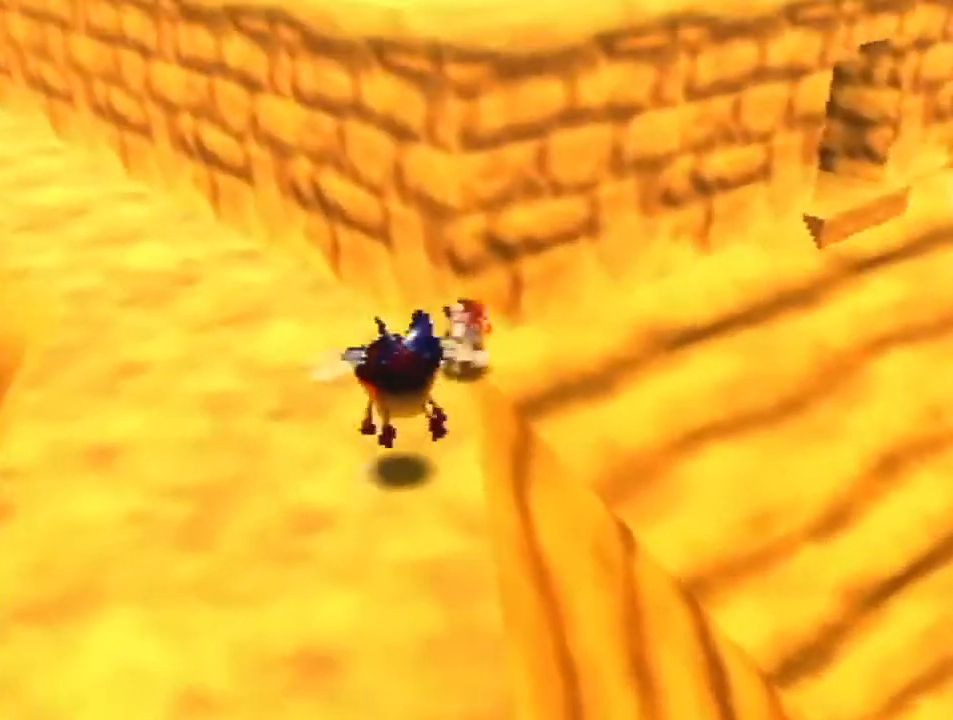
{"buttons": ["Z"], "left_stick": "center", "events": [[133, "left_stick", "up"], [400, "left_stick", "center"]]}
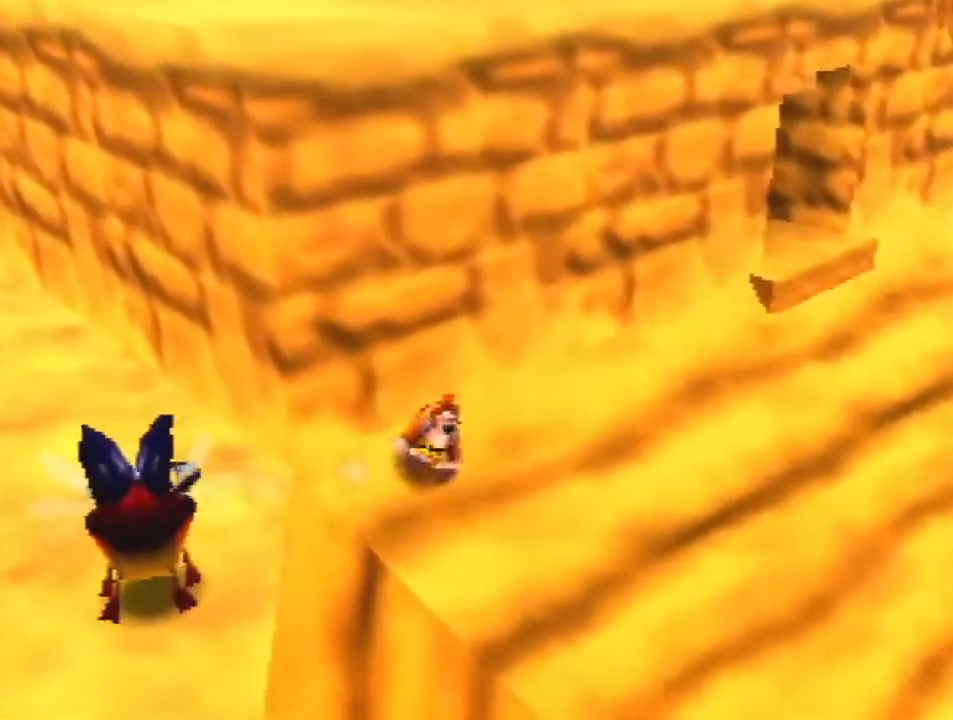
{"buttons": ["Z"], "left_stick": "up-right", "events": [[367, "left_stick", "up-right"]]}
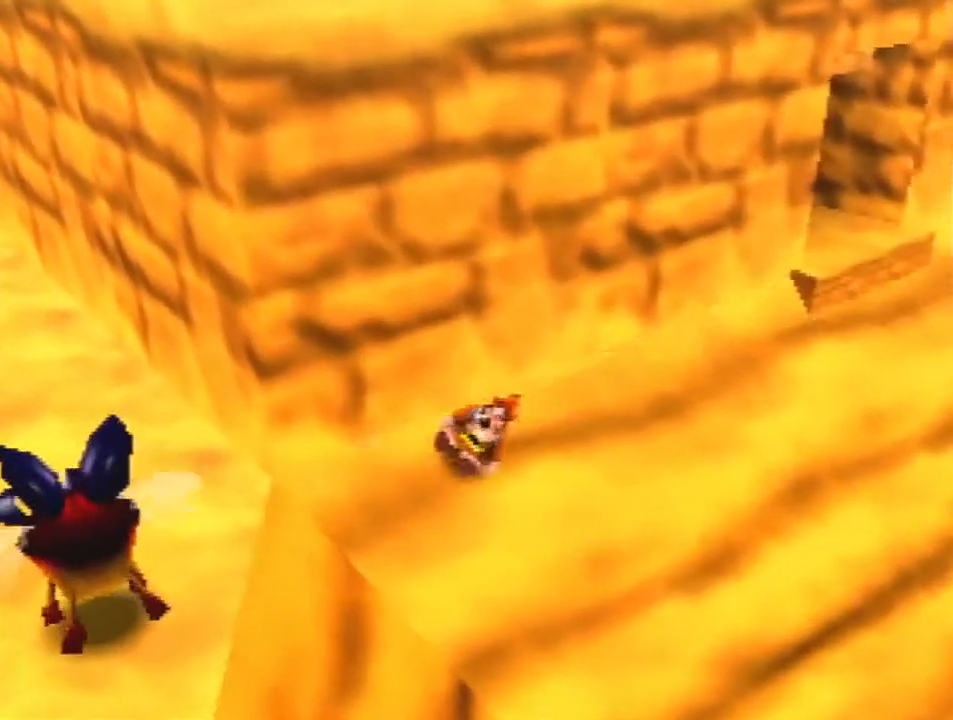
{"buttons": ["Z"], "left_stick": "center", "events": [[133, "left_stick", "center"]]}
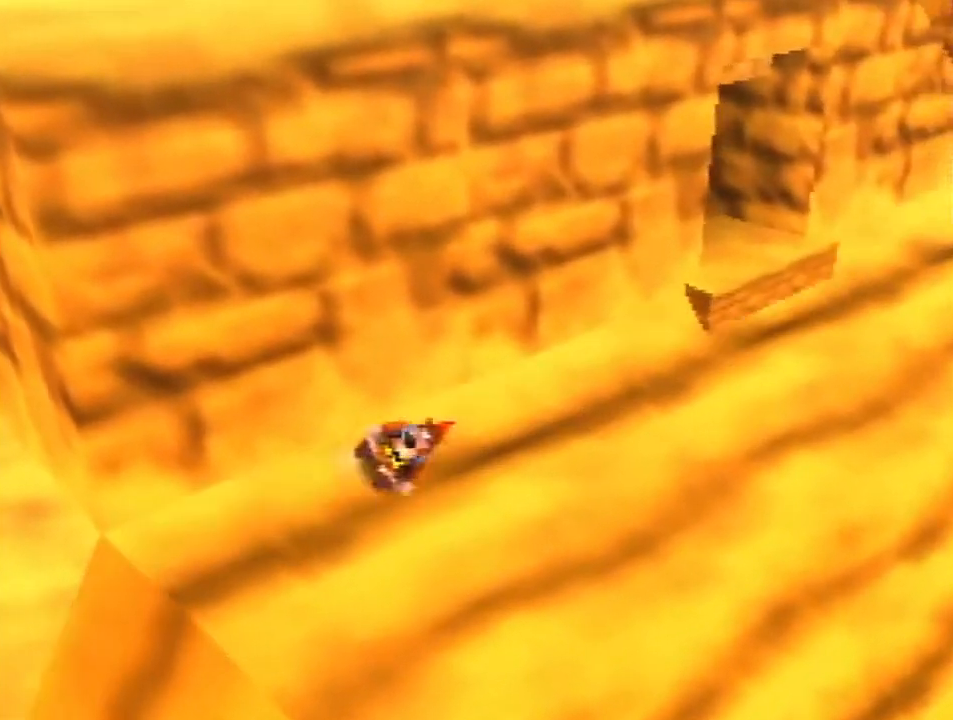
{"buttons": ["Z"], "left_stick": "center", "events": []}
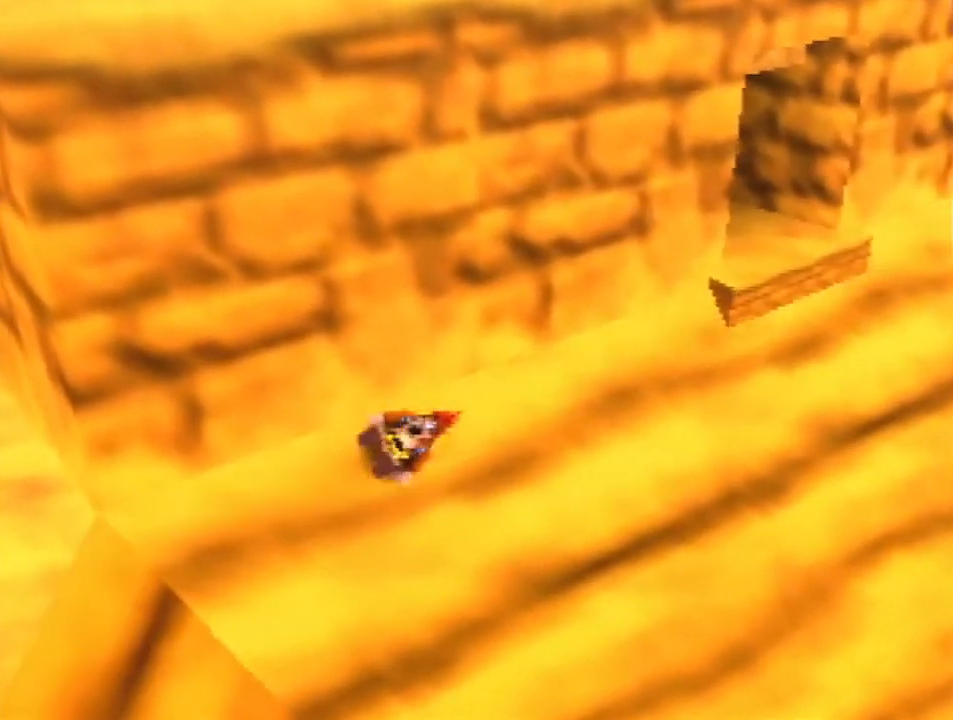
{"buttons": ["Z"], "left_stick": "center", "events": []}
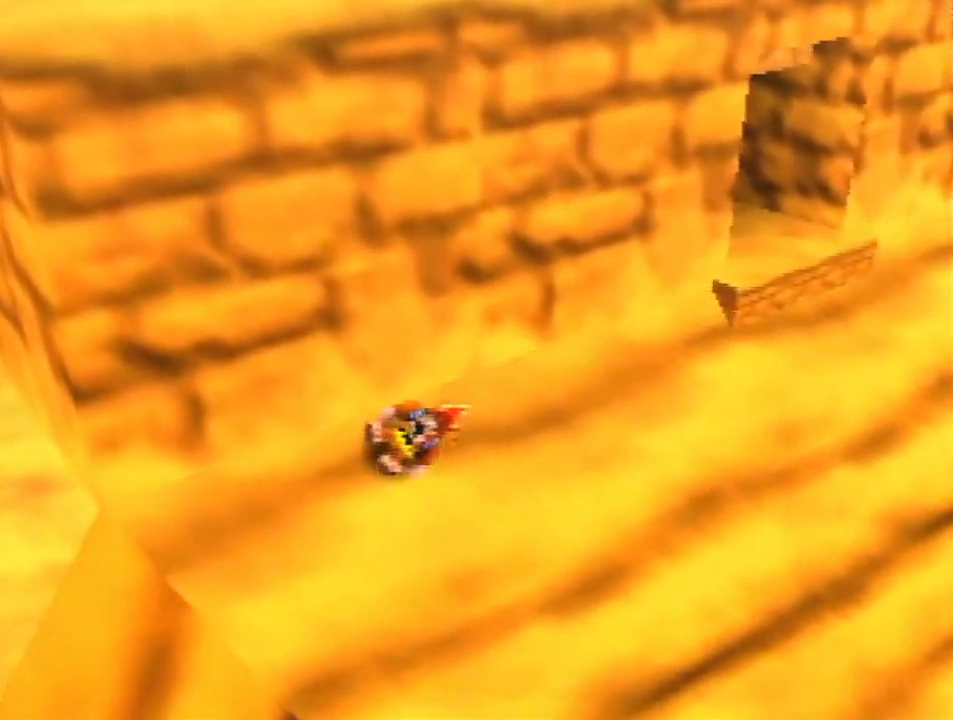
{"buttons": ["Z"], "left_stick": "center", "events": []}
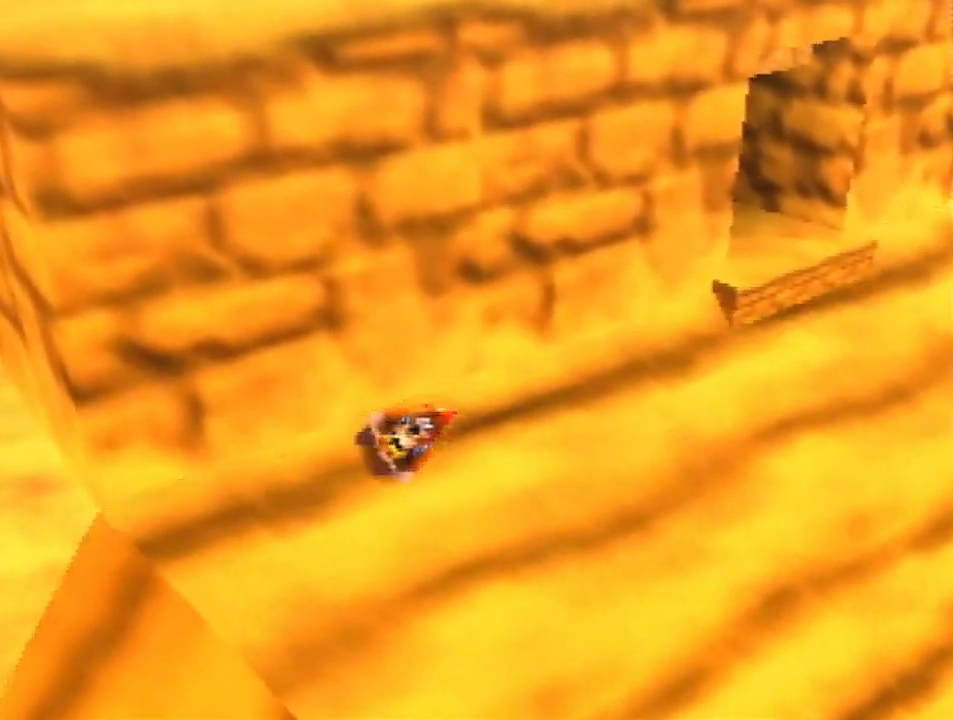
{"buttons": ["Z"], "left_stick": "center", "events": []}
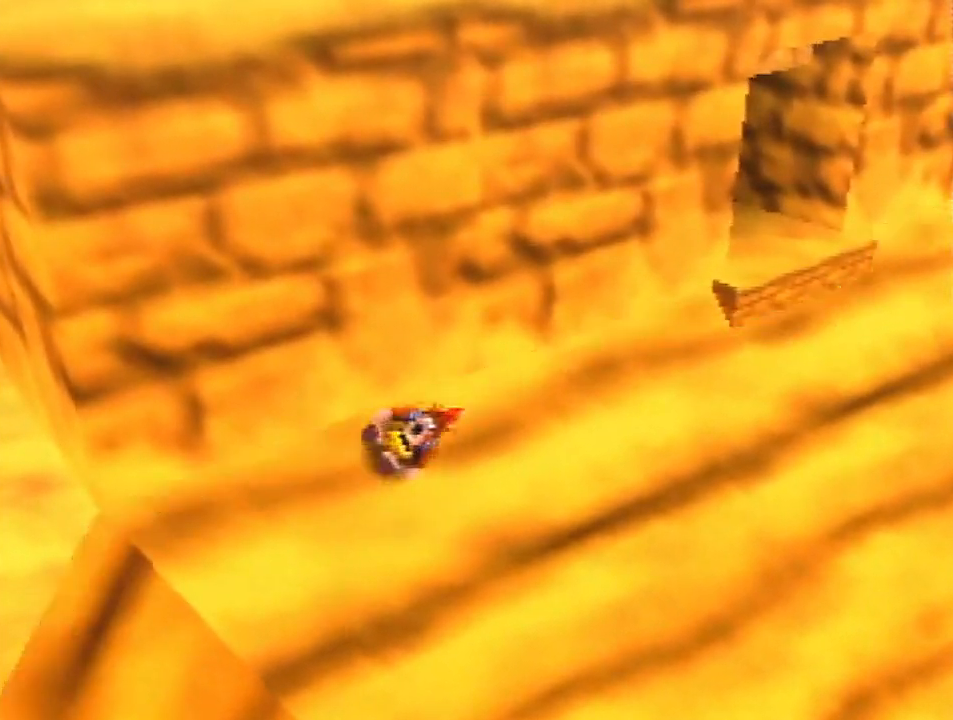
{"buttons": ["Z"], "left_stick": "center", "events": []}